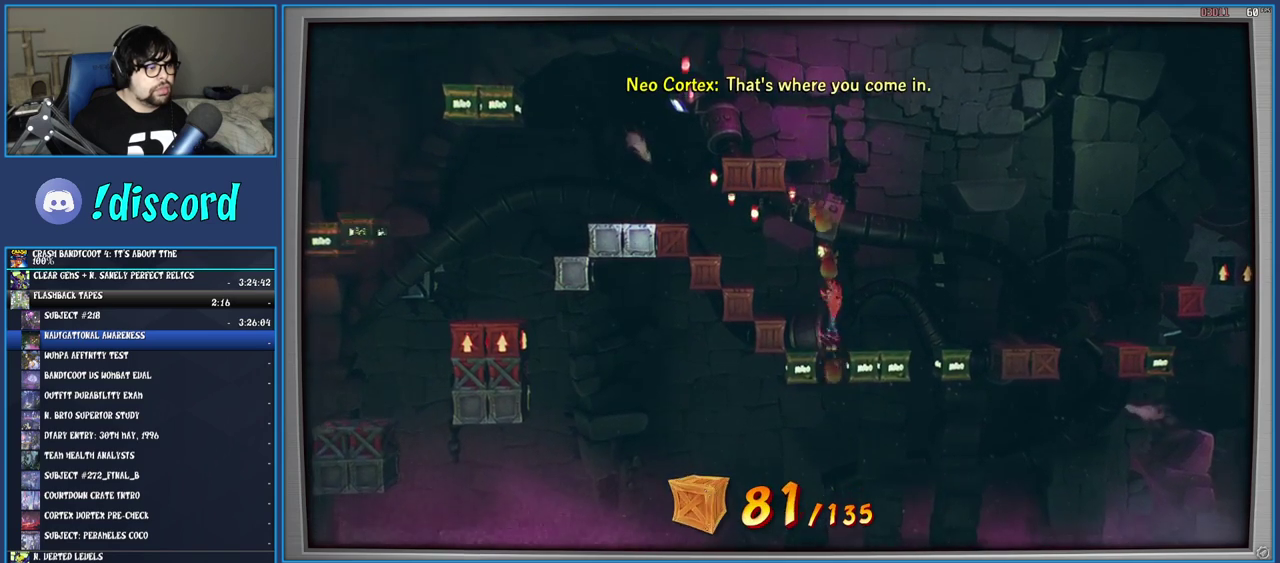
Gameplay with a controller (PlayStation layout); each line is a JSON object with the inputs held at the frame after it. "events" lists button and stick changes between this image and that frame as [ms after this image, input, new state], when the widget could be followed in between. Not read: L3 R3.
{"buttons": [], "left_stick": "center", "right_stick": "center", "events": [[50, "left_stick", "left"], [150, "SQUARE", "down"], [350, "left_stick", "center"], [367, "SQUARE", "up"], [417, "CROSS", "up"]]}
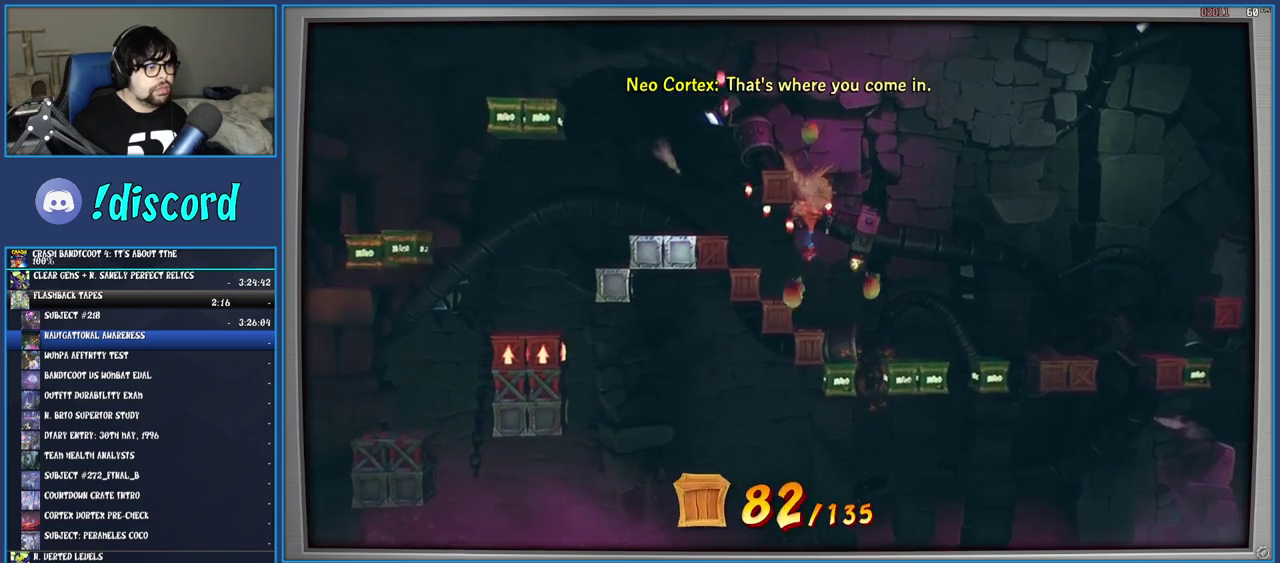
{"buttons": [], "left_stick": "left", "right_stick": "center", "events": [[450, "left_stick", "left"]]}
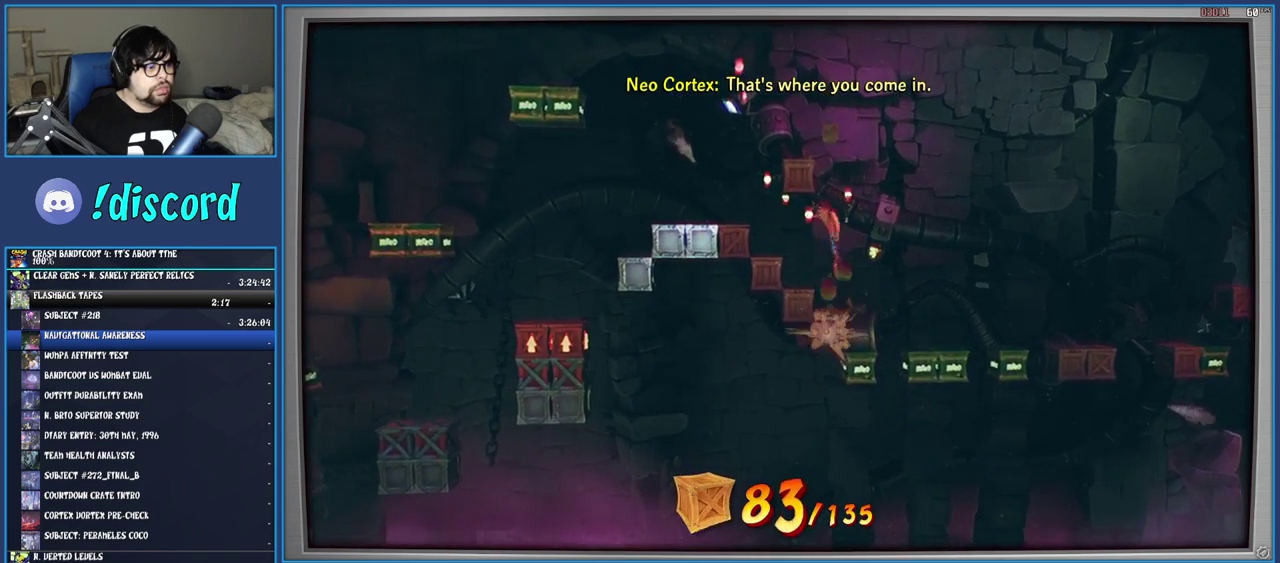
{"buttons": [], "left_stick": "center", "right_stick": "center", "events": [[183, "left_stick", "center"]]}
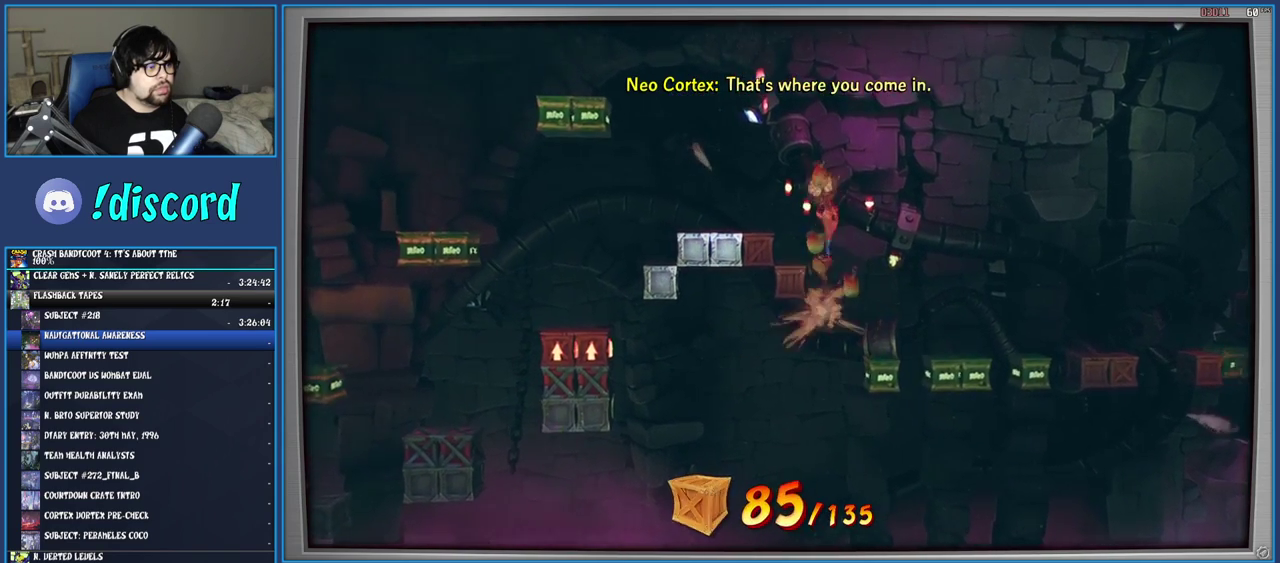
{"buttons": ["CROSS"], "left_stick": "center", "right_stick": "center", "events": [[167, "CROSS", "down"], [217, "left_stick", "left"], [450, "left_stick", "center"]]}
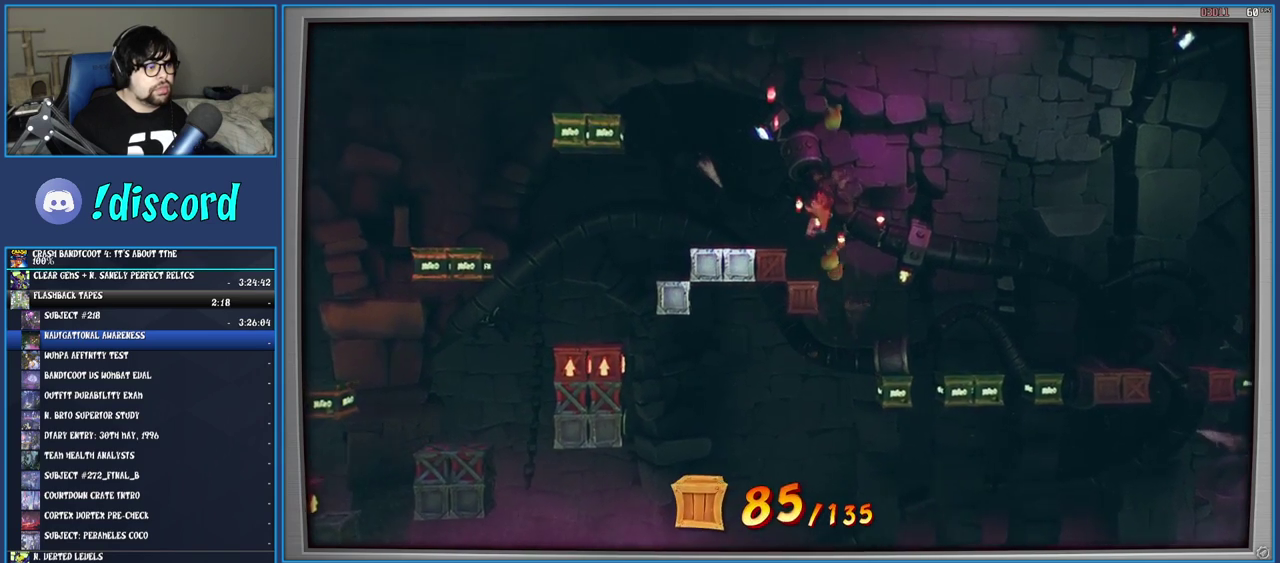
{"buttons": [], "left_stick": "left", "right_stick": "center", "events": [[50, "CROSS", "up"], [100, "left_stick", "left"], [233, "left_stick", "center"], [450, "left_stick", "left"]]}
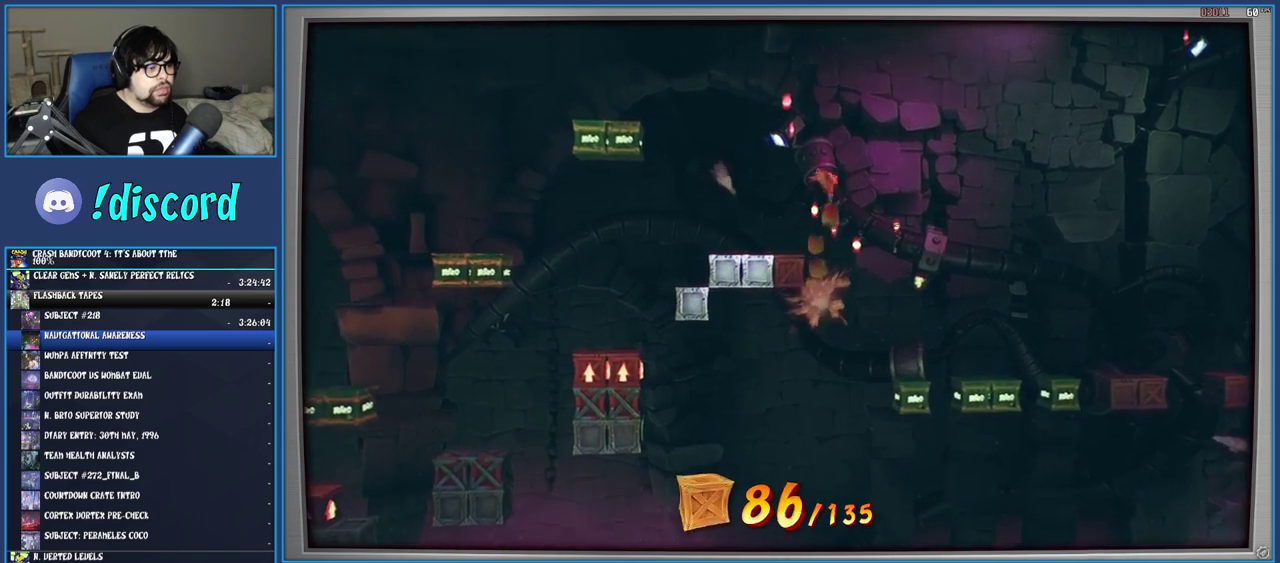
{"buttons": [], "left_stick": "left", "right_stick": "center", "events": [[150, "left_stick", "center"], [467, "left_stick", "left"]]}
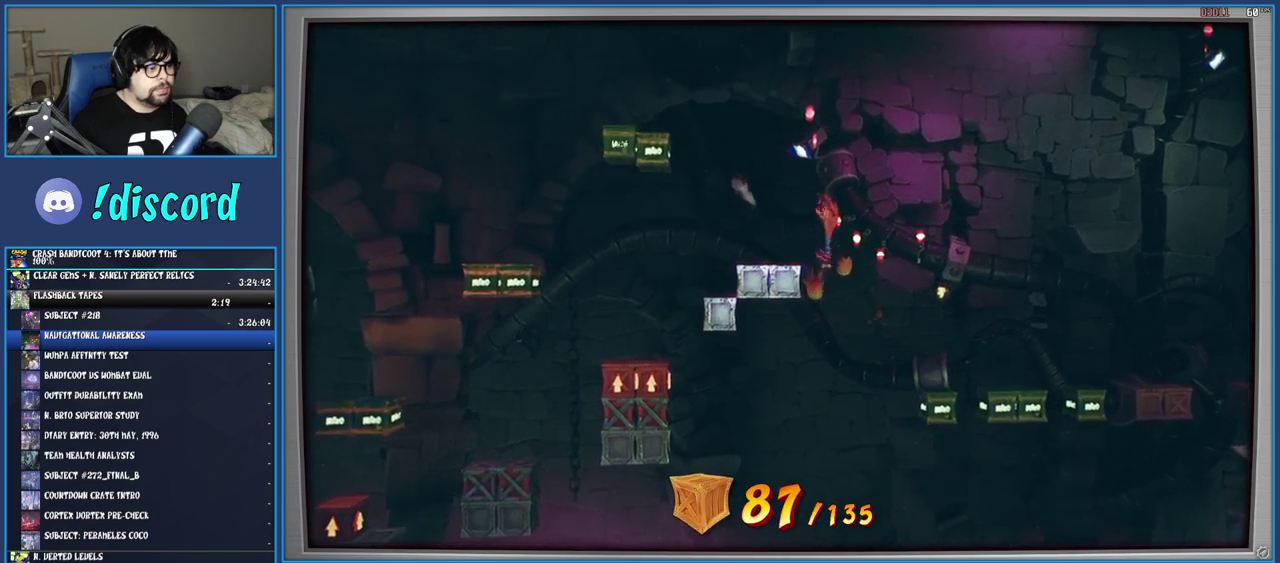
{"buttons": [], "left_stick": "center", "right_stick": "center", "events": [[400, "left_stick", "center"]]}
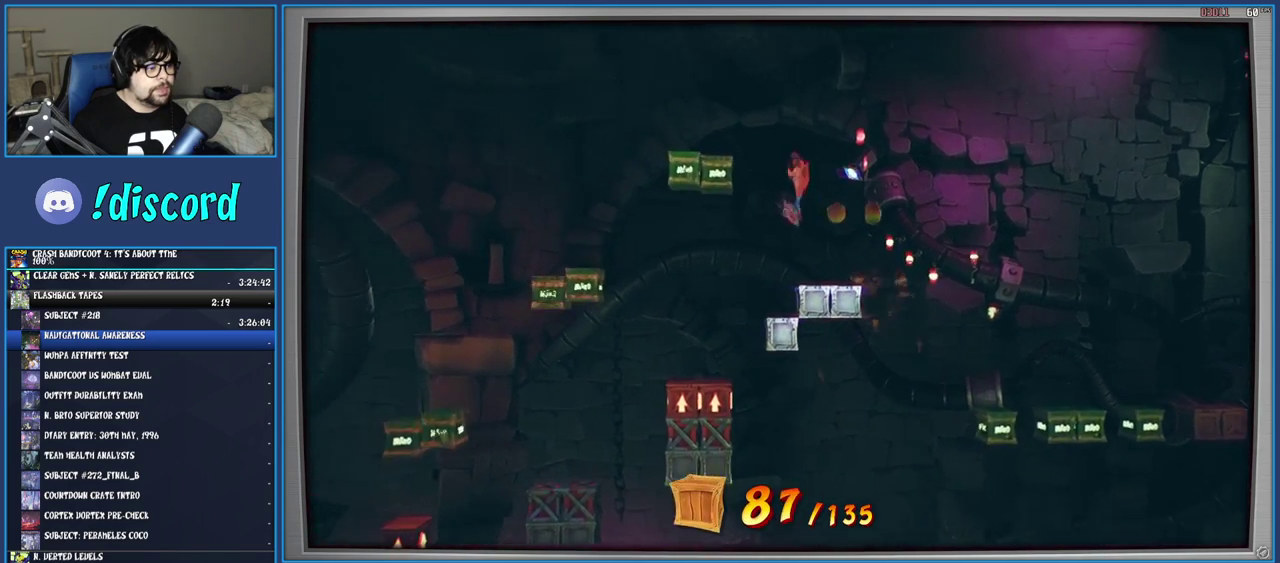
{"buttons": [], "left_stick": "left", "right_stick": "center", "events": [[383, "left_stick", "left"]]}
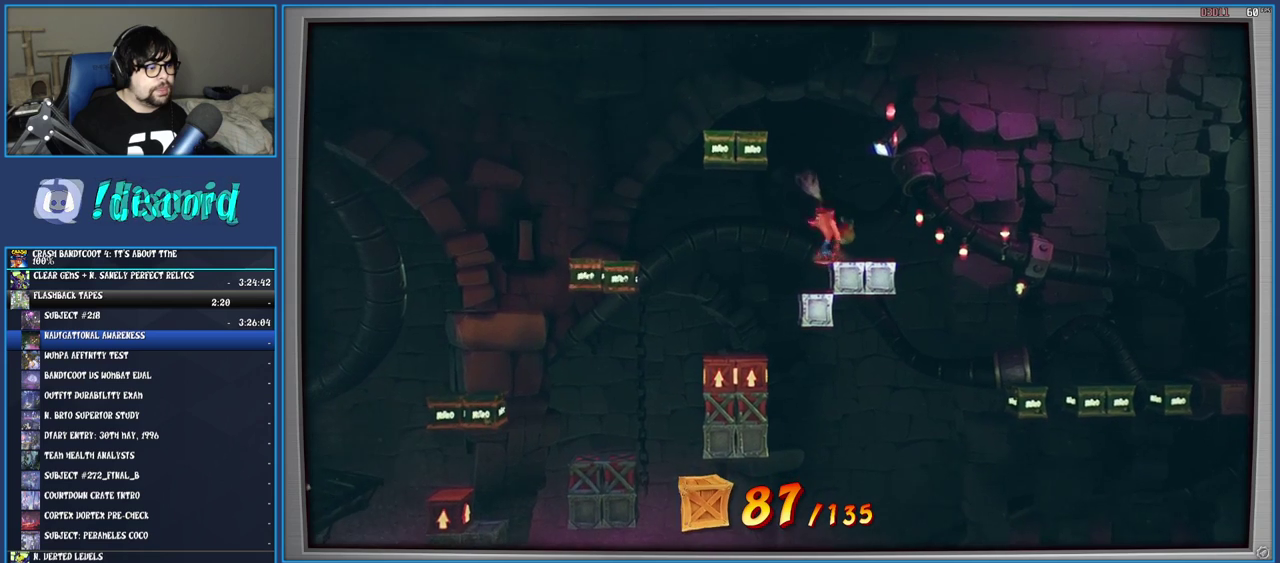
{"buttons": [], "left_stick": "center", "right_stick": "center", "events": [[33, "left_stick", "center"], [350, "left_stick", "left"], [467, "left_stick", "center"]]}
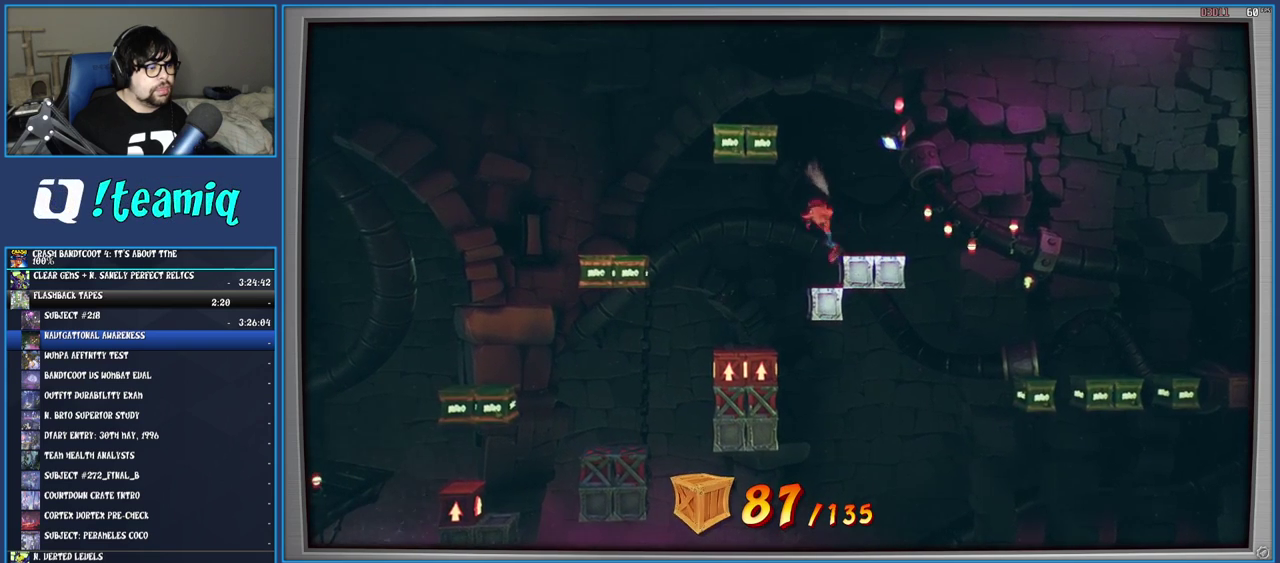
{"buttons": [], "left_stick": "center", "right_stick": "center", "events": [[333, "left_stick", "left"], [400, "left_stick", "center"]]}
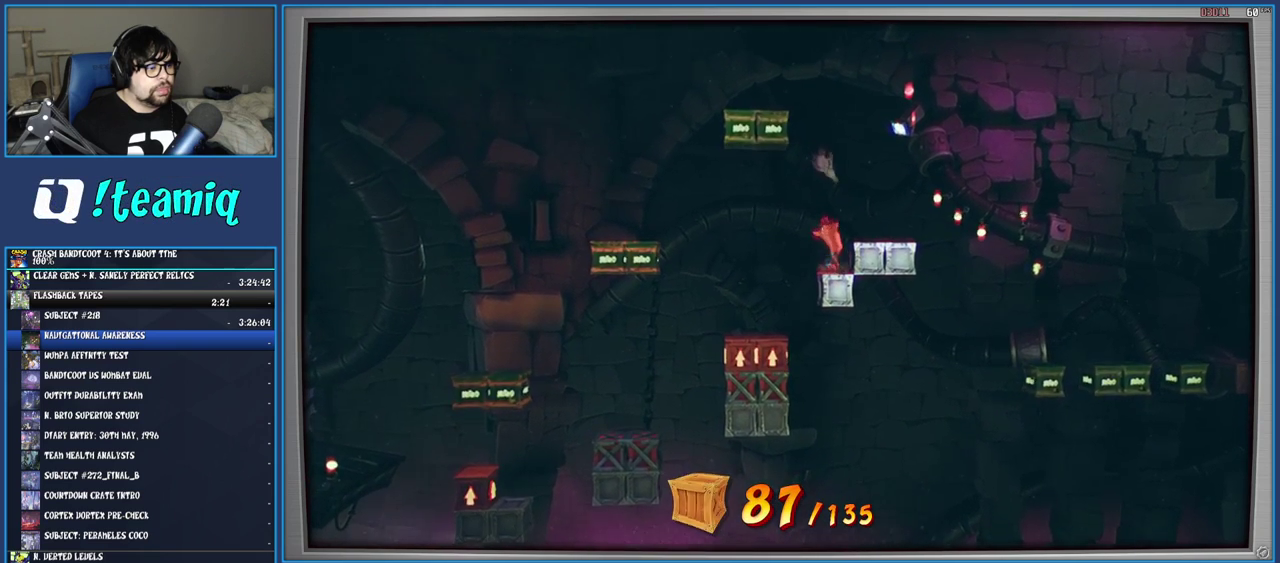
{"buttons": [], "left_stick": "center", "right_stick": "center", "events": [[133, "left_stick", "left"], [350, "left_stick", "center"]]}
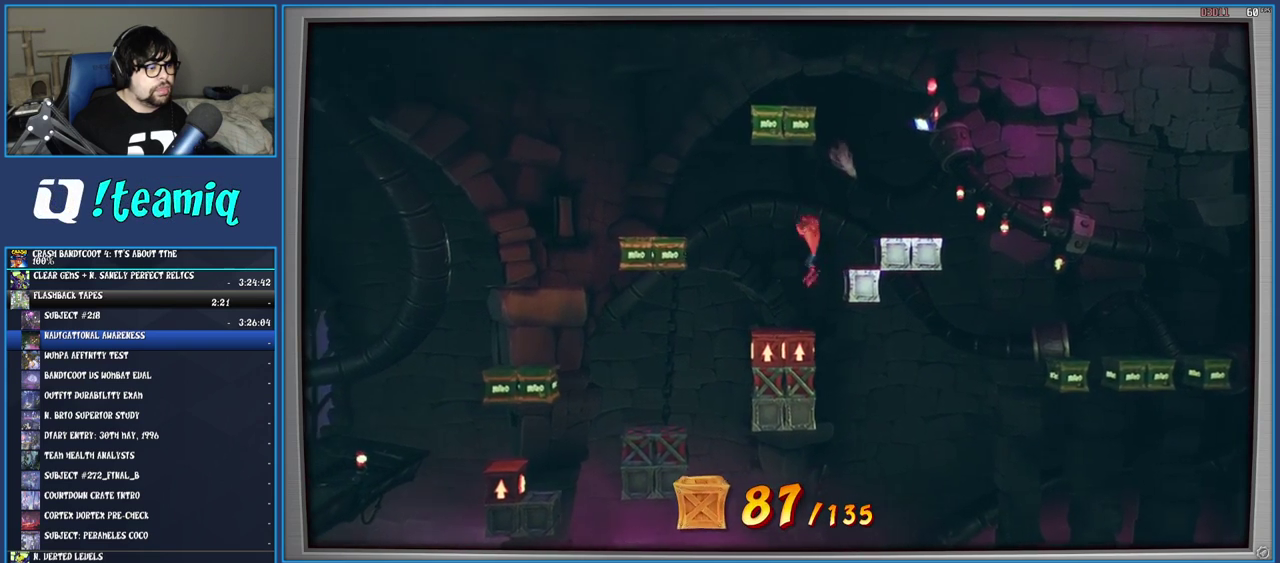
{"buttons": ["CROSS"], "left_stick": "right", "right_stick": "center", "events": [[133, "CROSS", "down"], [150, "left_stick", "right"]]}
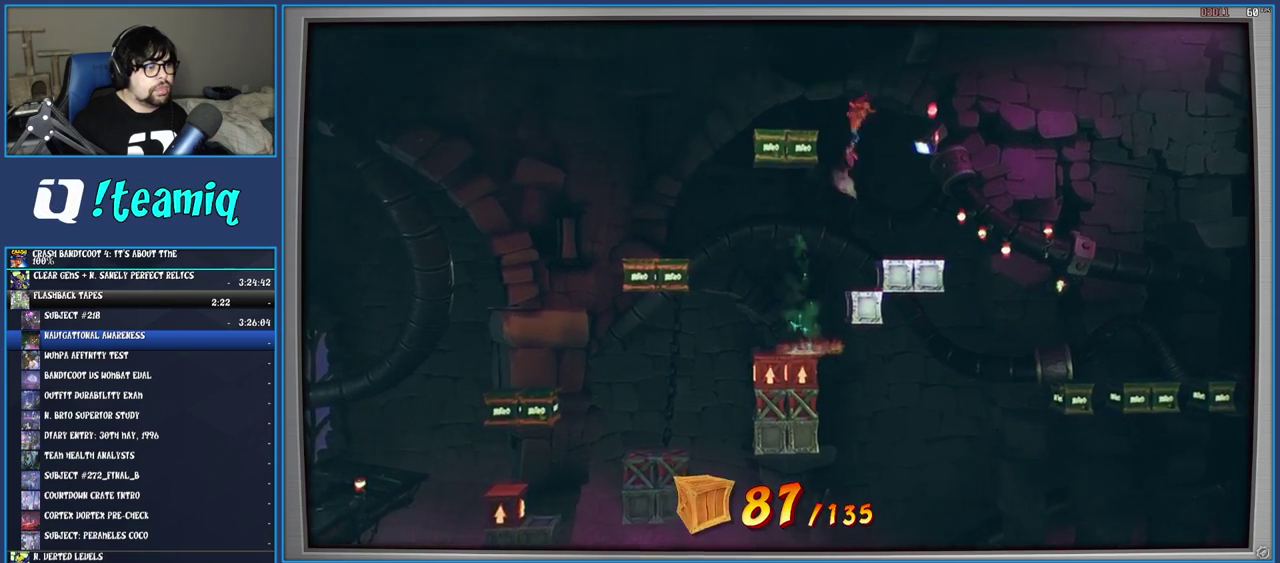
{"buttons": ["CROSS"], "left_stick": "left", "right_stick": "center", "events": [[83, "left_stick", "left"], [133, "CROSS", "up"], [400, "CROSS", "down"]]}
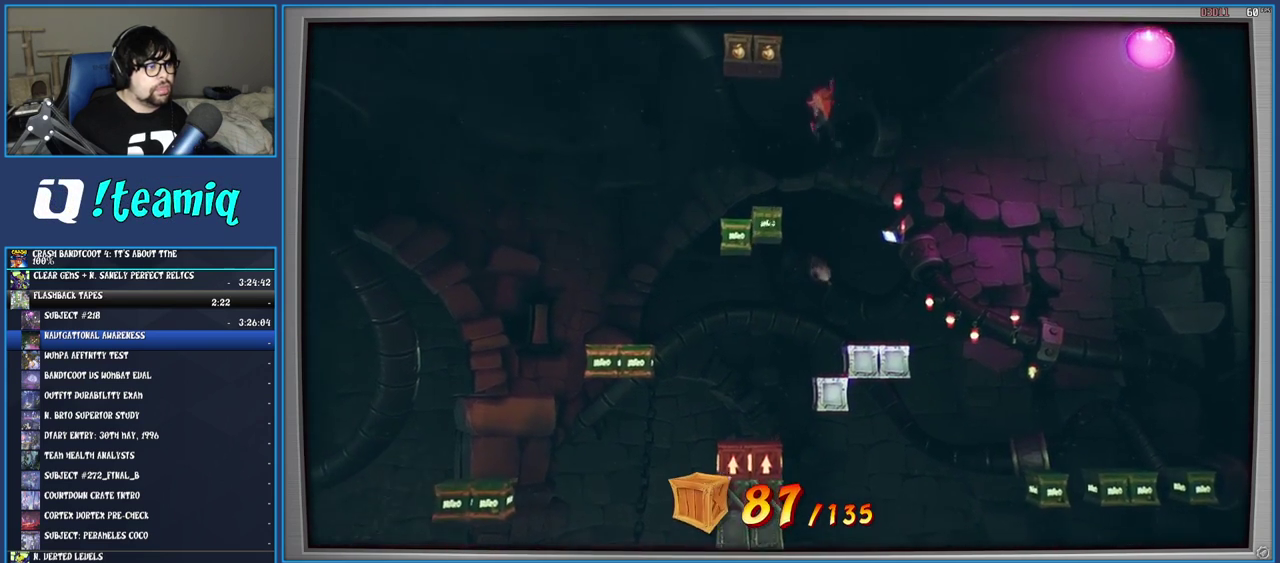
{"buttons": ["CROSS", "SQUARE"], "left_stick": "right", "right_stick": "center", "events": [[17, "SQUARE", "down"], [300, "left_stick", "right"]]}
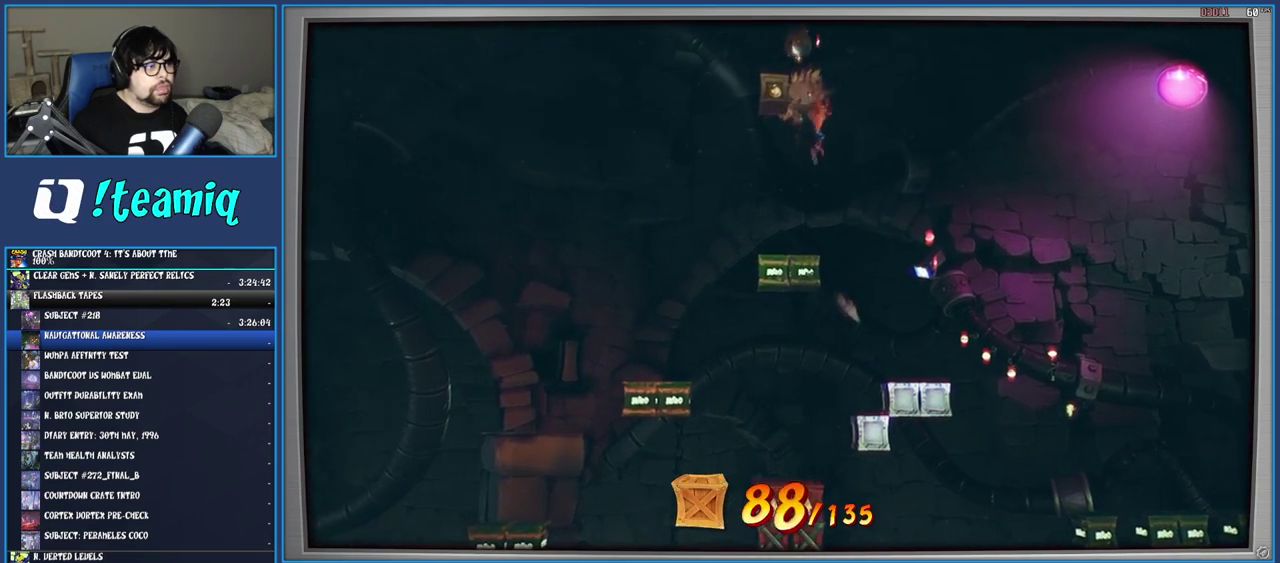
{"buttons": [], "left_stick": "center", "right_stick": "center", "events": [[67, "SQUARE", "up"], [100, "CROSS", "up"], [267, "left_stick", "center"]]}
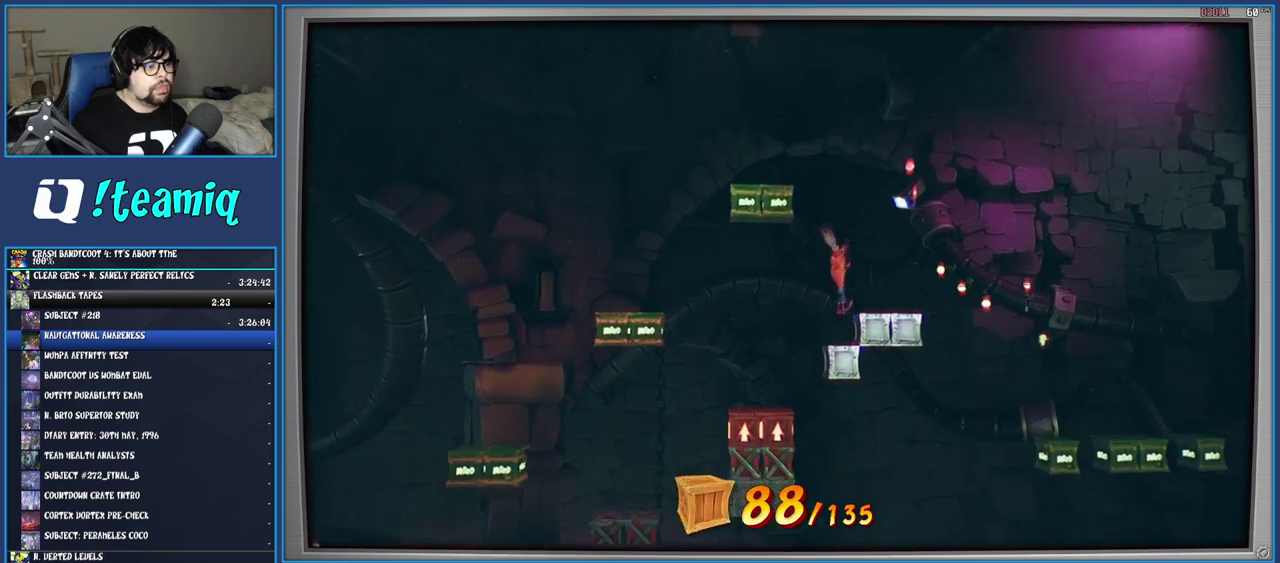
{"buttons": [], "left_stick": "left", "right_stick": "center", "events": [[33, "left_stick", "left"], [167, "left_stick", "center"], [433, "left_stick", "left"]]}
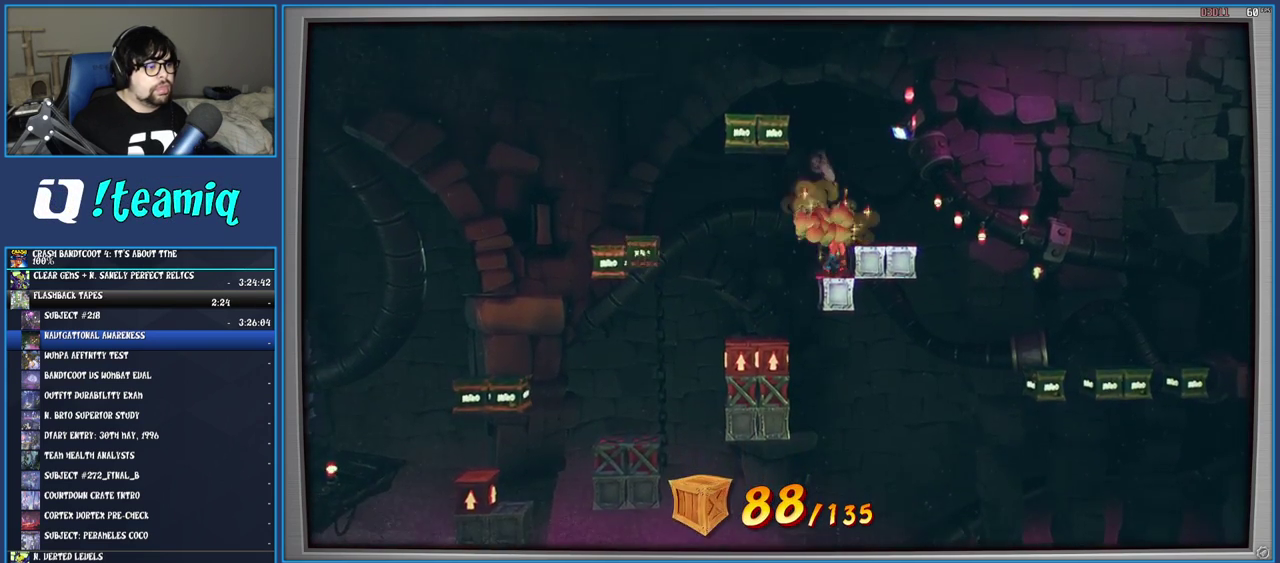
{"buttons": ["CROSS"], "left_stick": "right", "right_stick": "center", "events": [[183, "left_stick", "center"], [383, "left_stick", "right"], [400, "CROSS", "down"]]}
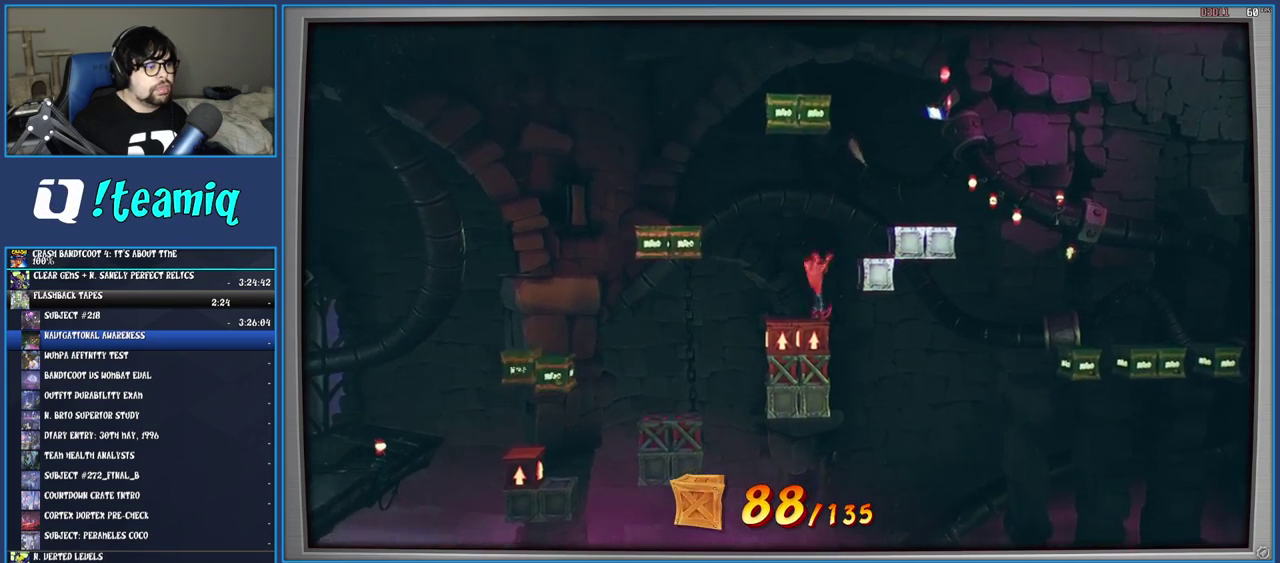
{"buttons": [], "left_stick": "left", "right_stick": "center", "events": [[333, "left_stick", "up-left"], [383, "left_stick", "left"], [417, "CROSS", "up"]]}
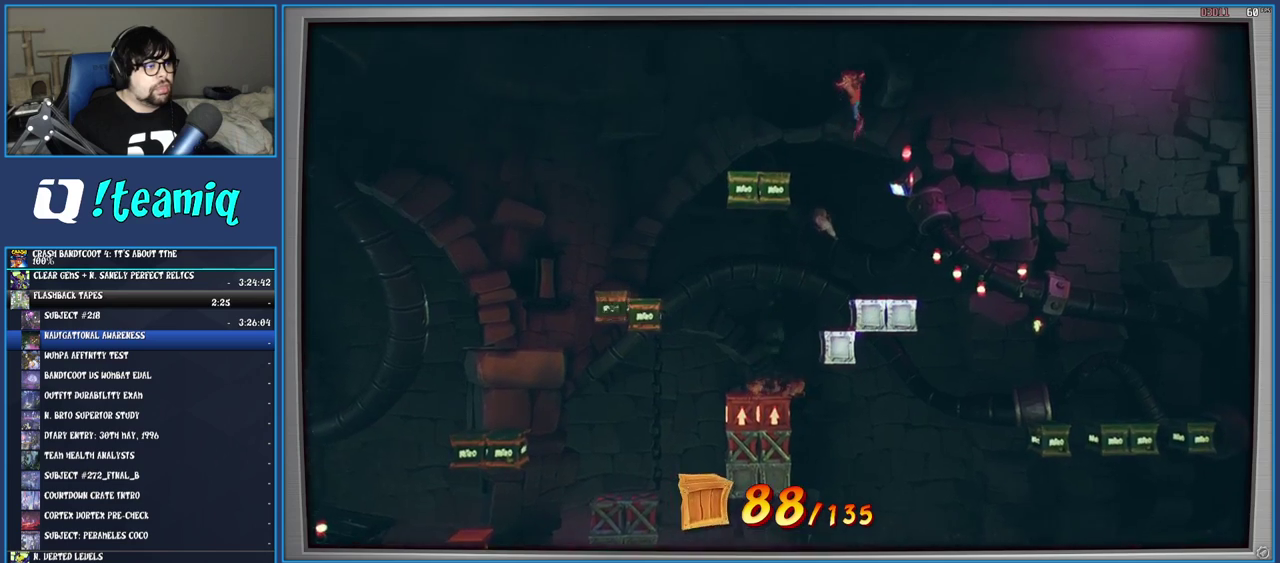
{"buttons": ["CROSS", "SQUARE"], "left_stick": "left", "right_stick": "center", "events": [[267, "CROSS", "down"], [467, "SQUARE", "down"]]}
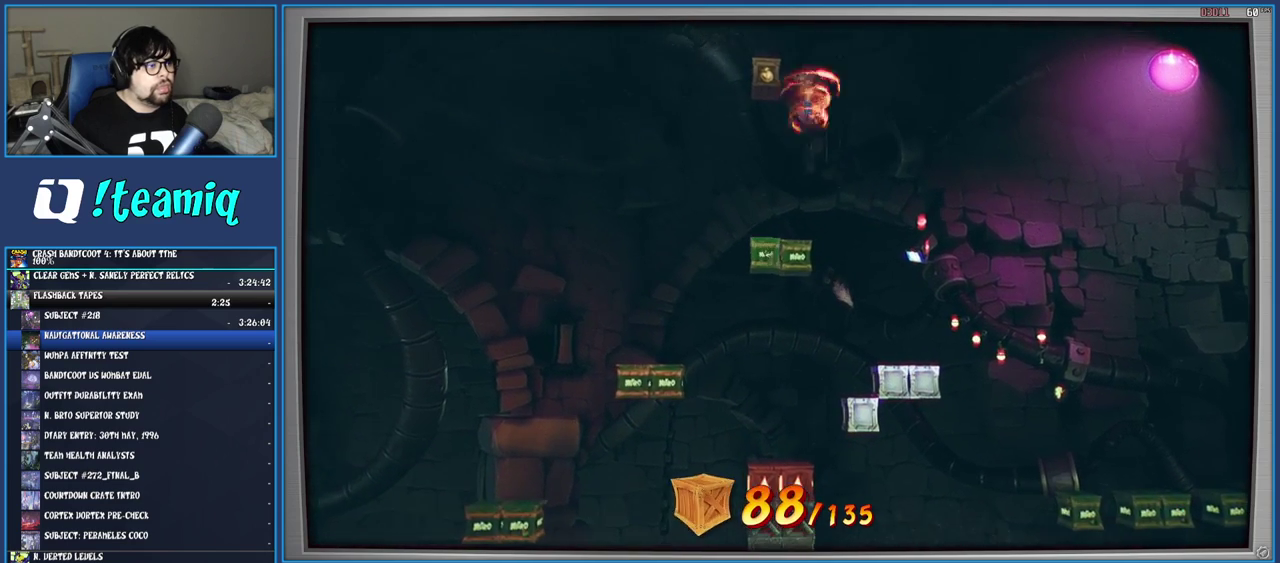
{"buttons": ["CROSS"], "left_stick": "right", "right_stick": "center", "events": [[83, "left_stick", "right"], [483, "SQUARE", "up"]]}
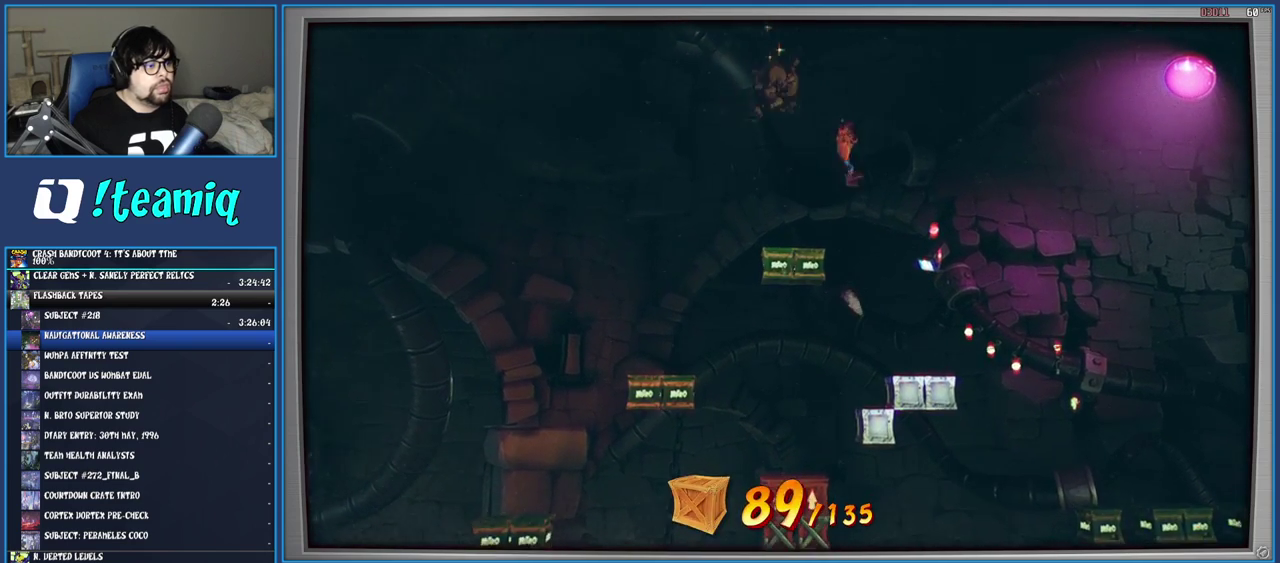
{"buttons": [], "left_stick": "left", "right_stick": "center", "events": [[33, "CROSS", "up"], [150, "left_stick", "center"], [317, "left_stick", "left"]]}
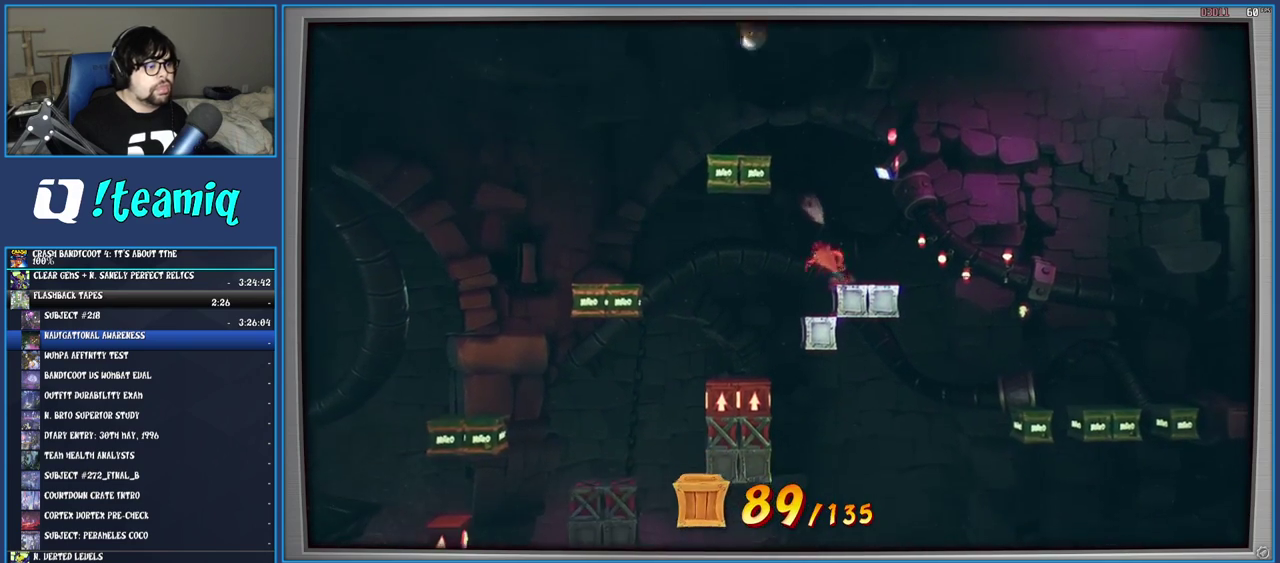
{"buttons": ["SQUARE"], "left_stick": "center", "right_stick": "center", "events": [[300, "left_stick", "center"], [367, "SQUARE", "down"]]}
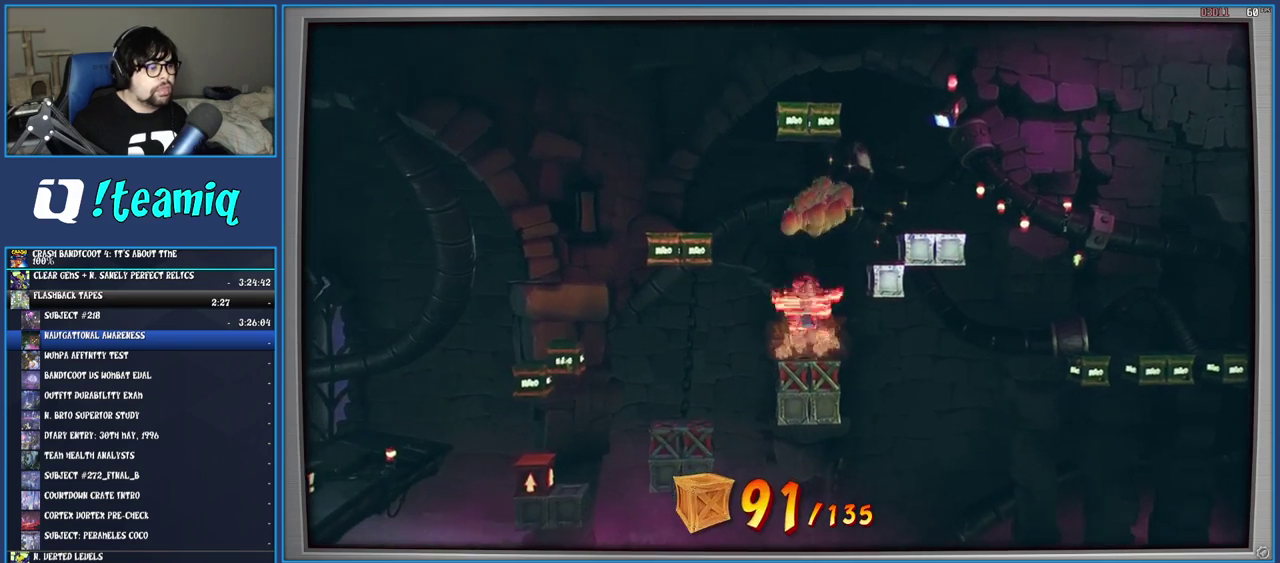
{"buttons": [], "left_stick": "center", "right_stick": "center", "events": [[50, "SQUARE", "up"], [167, "CROSS", "down"], [250, "CROSS", "up"], [300, "CIRCLE", "down"], [400, "CIRCLE", "up"]]}
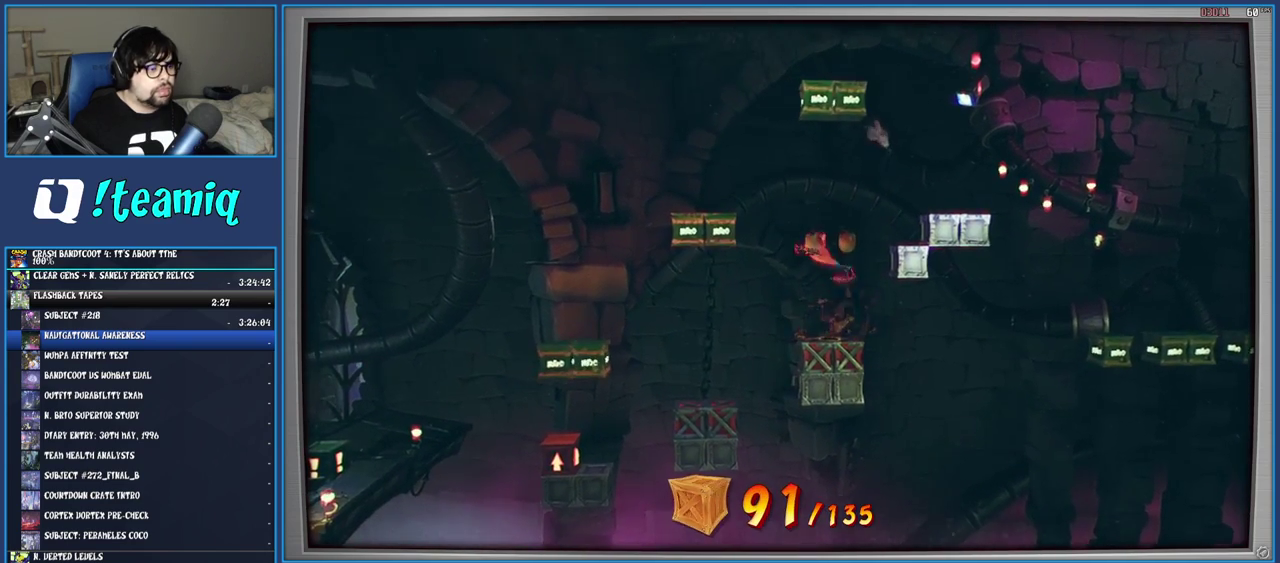
{"buttons": [], "left_stick": "center", "right_stick": "center", "events": []}
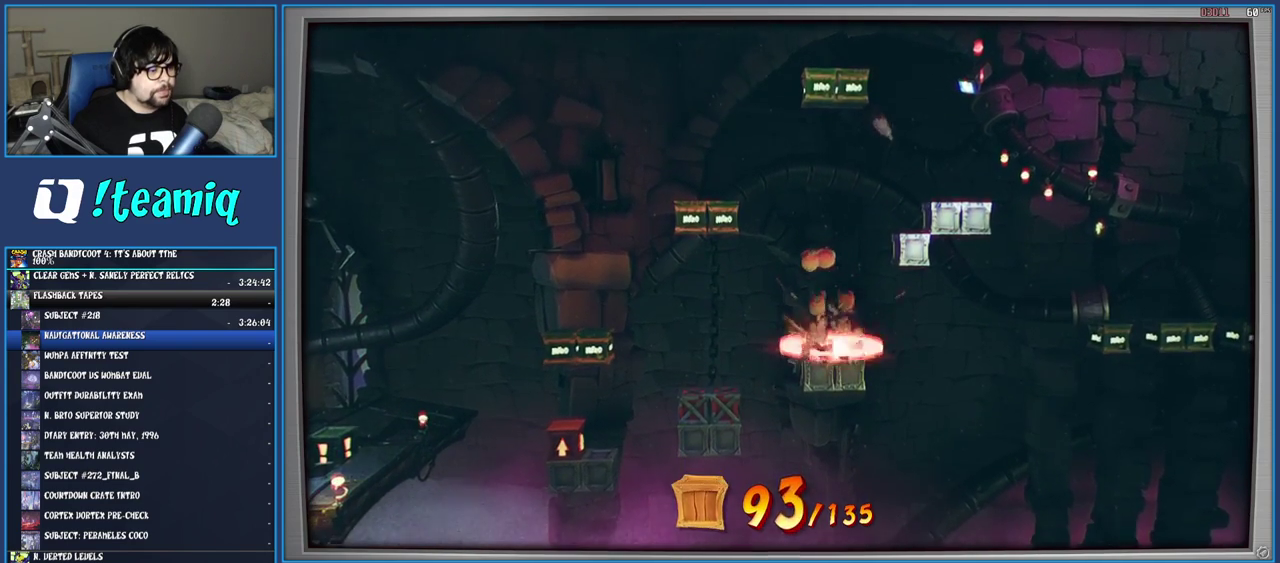
{"buttons": [], "left_stick": "left", "right_stick": "center", "events": [[17, "left_stick", "left"]]}
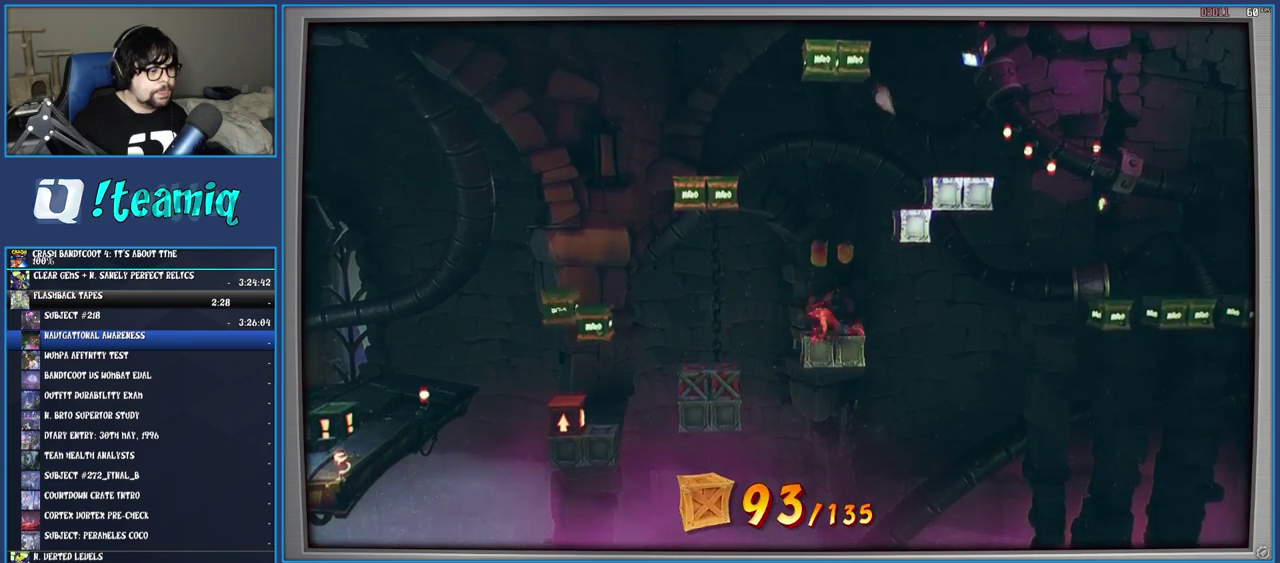
{"buttons": [], "left_stick": "left", "right_stick": "center", "events": []}
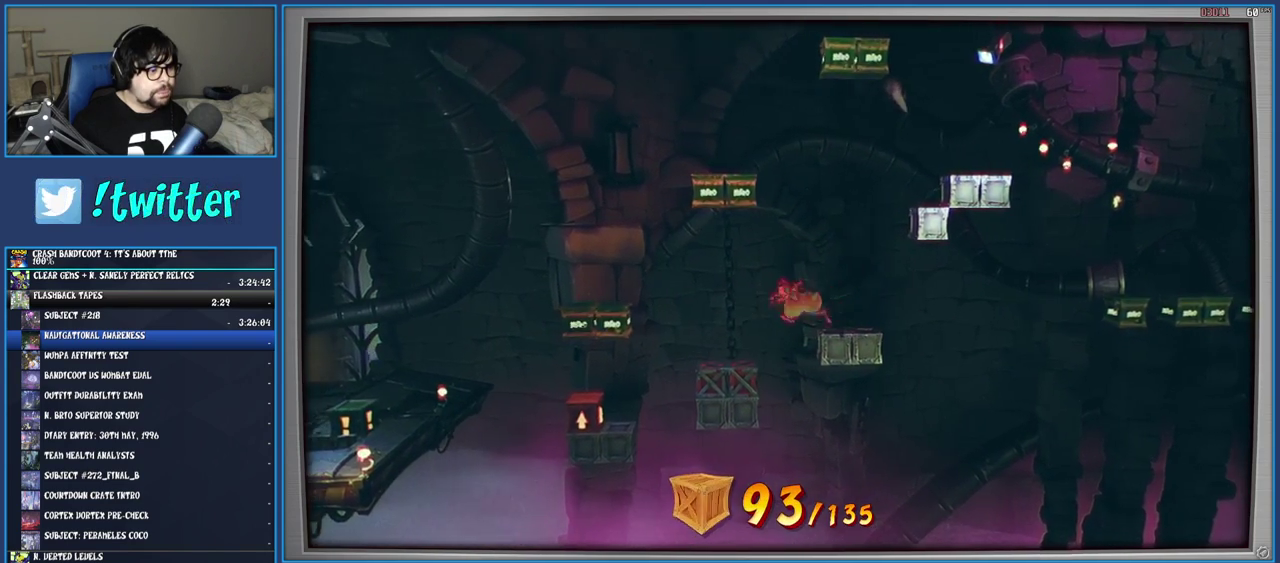
{"buttons": ["CIRCLE"], "left_stick": "center", "right_stick": "center", "events": [[217, "left_stick", "center"], [350, "CROSS", "down"], [433, "CROSS", "up"], [483, "CIRCLE", "down"]]}
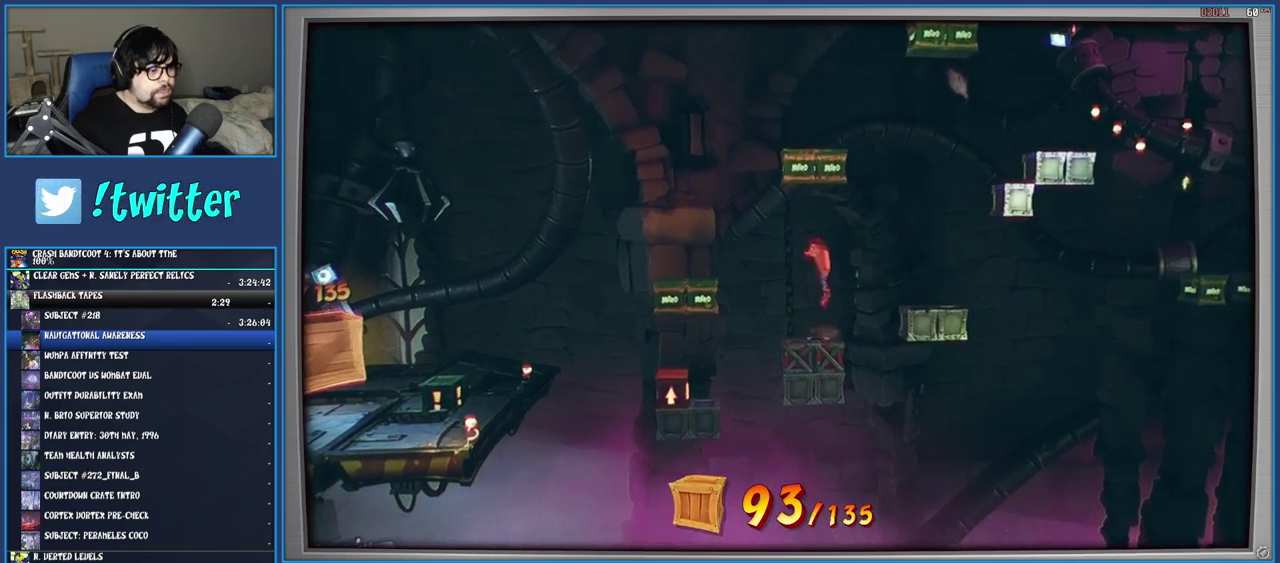
{"buttons": [], "left_stick": "center", "right_stick": "center", "events": [[100, "CIRCLE", "up"]]}
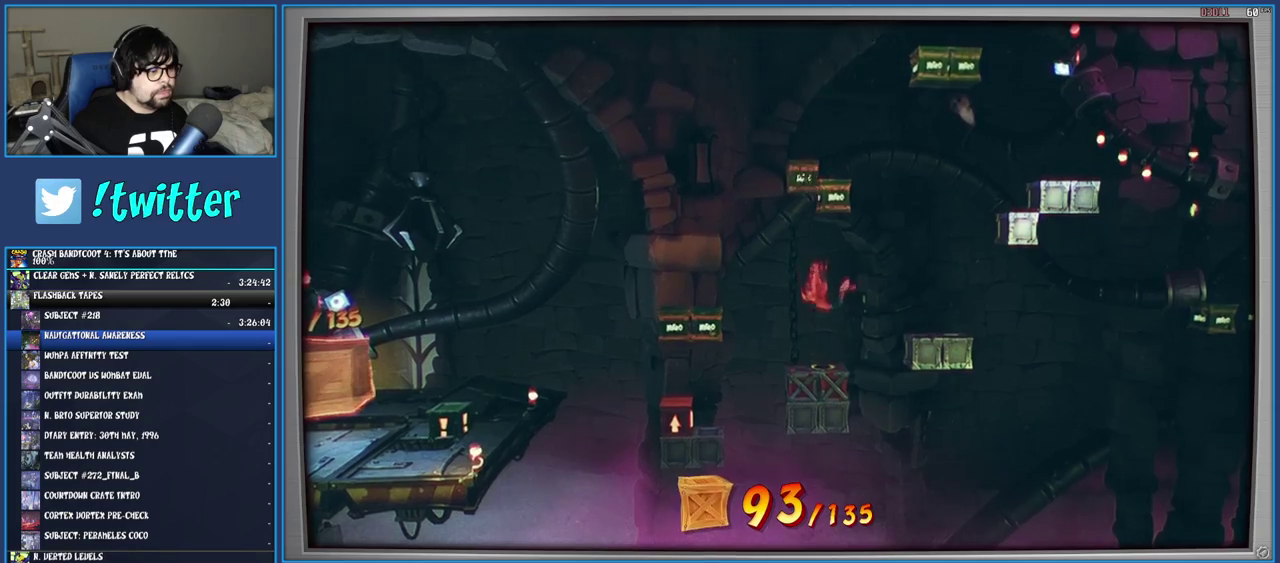
{"buttons": [], "left_stick": "center", "right_stick": "center", "events": []}